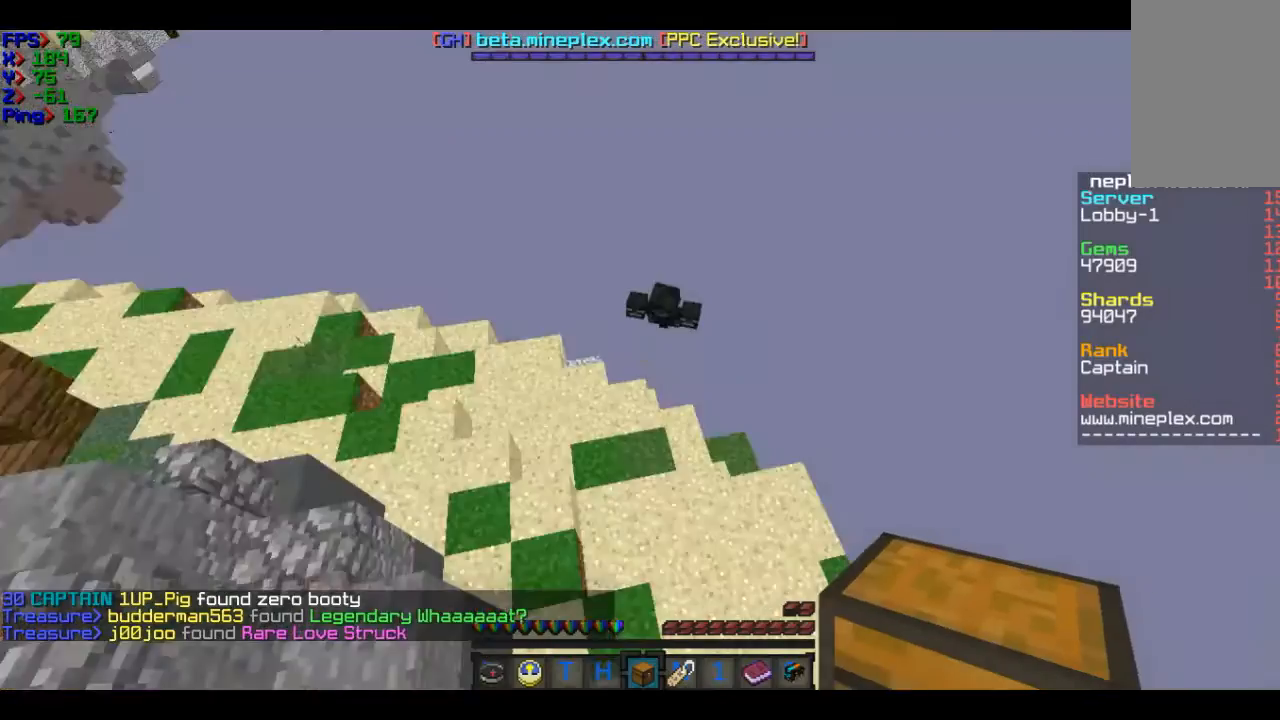
Gameplay with keyboard and mouse; each line is a JSON object with the keys and mouse buttons held at the frame after it. "events" lists presses ("down") and releases ("up") of "a", "d", "s", "w", "mouse_left" and "mouse_right" between this image and that frame as [ms after this image, input, new state], when the widget could be followed in between. "mouse_left", "mouse_right" = the "left", "right" buttons of the "mouse" list. No other keys are recorded. Fast repeated clicks can show as one long hold. Mouse movement is not recorded.
{"keys": ["d", "w"], "mouse": [], "events": [[33, "d", "down"], [133, "w", "down"]]}
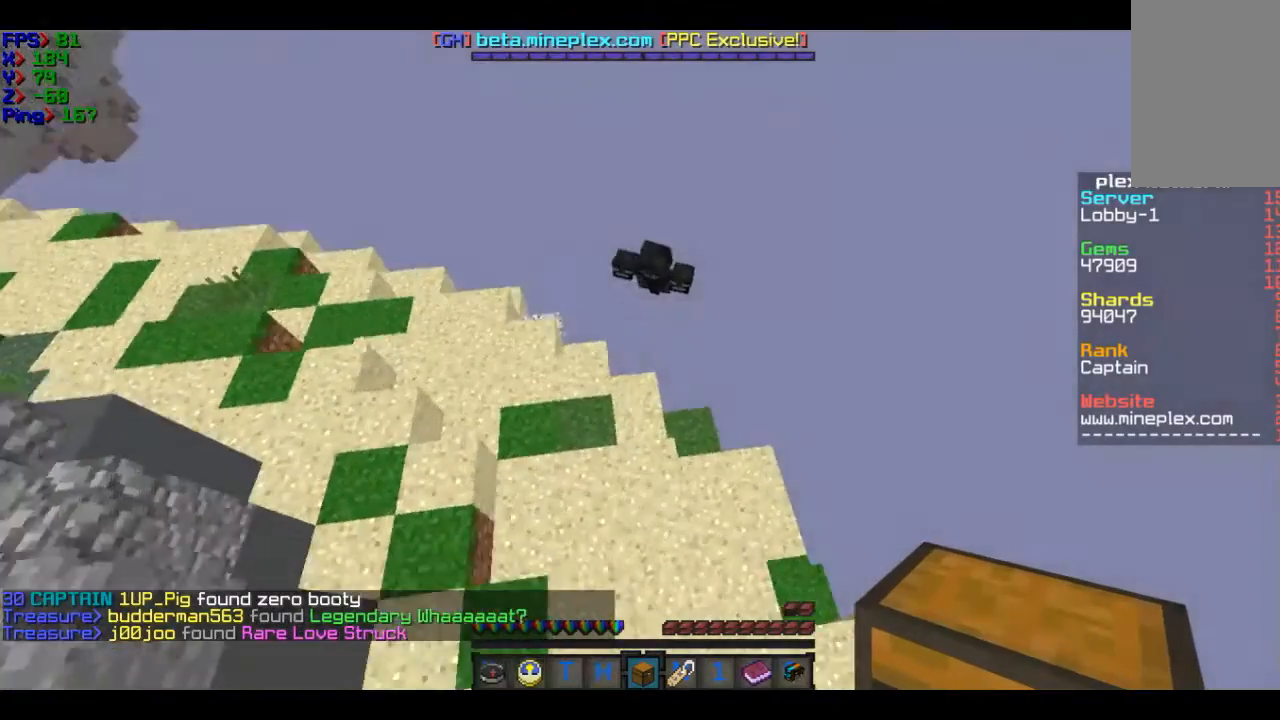
{"keys": ["d", "w"], "mouse": [], "events": []}
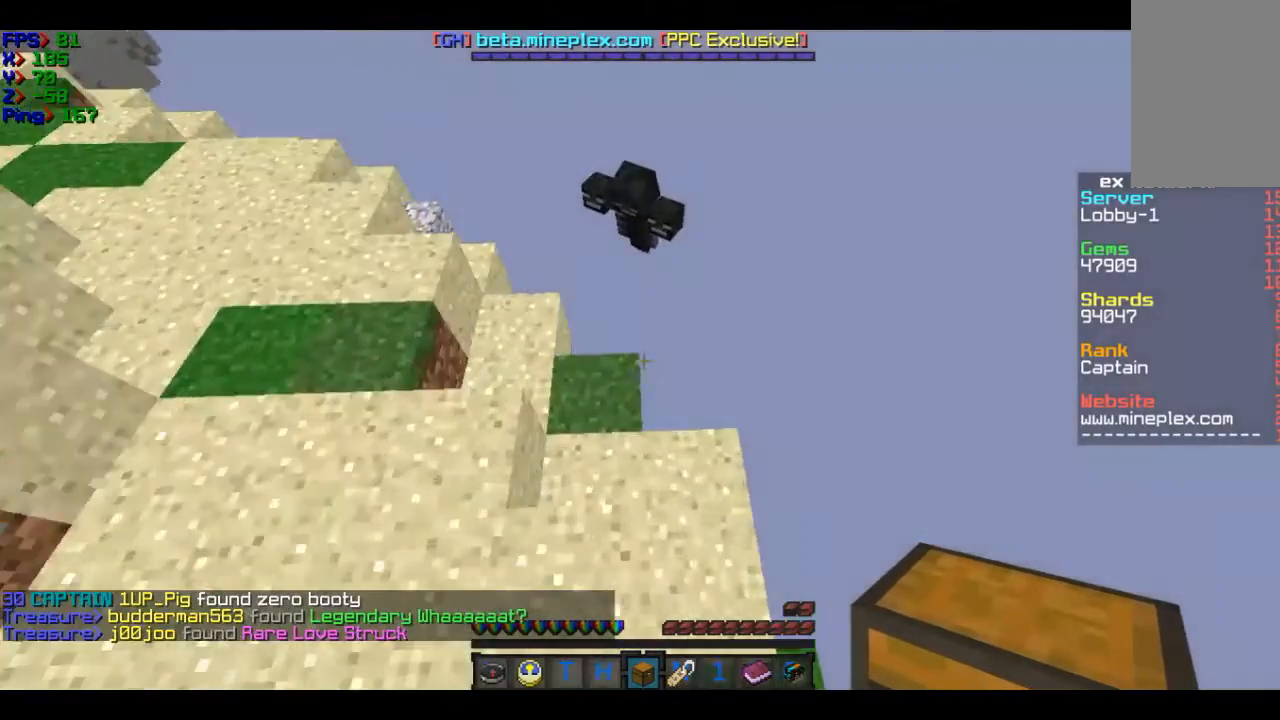
{"keys": ["d", "w"], "mouse": [], "events": []}
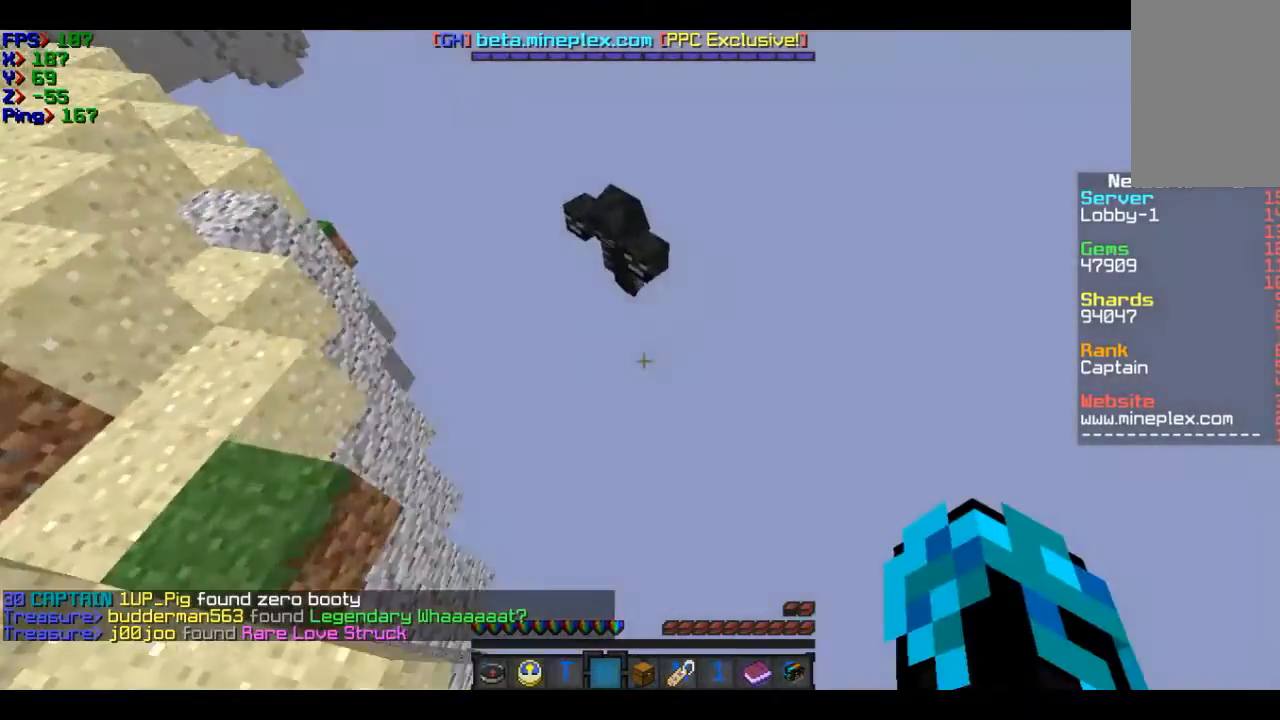
{"keys": ["d", "w"], "mouse": [], "events": []}